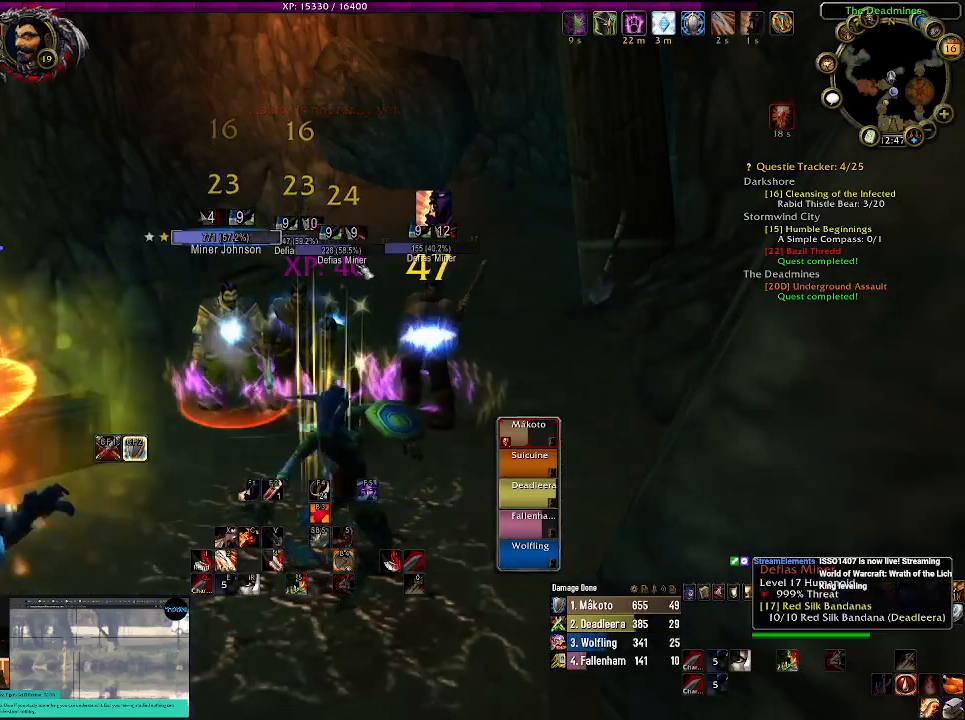
Gameplay with keyboard and mouse; each line is a JSON object with the keys and mouse buttons held at the frame after it. "events" lists presses ("down") and releases ("up") of "1", "2", "3", "4", "5", "a", "alt", "b", "c", "ctrl", "d", "e", "f", "g", "q", "r", "s", "shift", "space", "t", "tab", "v", "w", "x", "z", "mouse_left", "mouse_wheel" and "mouse_right" between this image and that frame as [ms after this image, input, new state], when the widget could be followed in between. "mouse_left", "mouse_wheel", "mouse_right" = the "left", "wheel", "right" buttons of the "mouse" list. No other keys are recorded. "wheel" means that the mouse wheel is clicked or scrolled. Mouse movement is not recorded.
{"keys": [], "mouse": [], "events": [[300, "1", "down"], [350, "1", "up"]]}
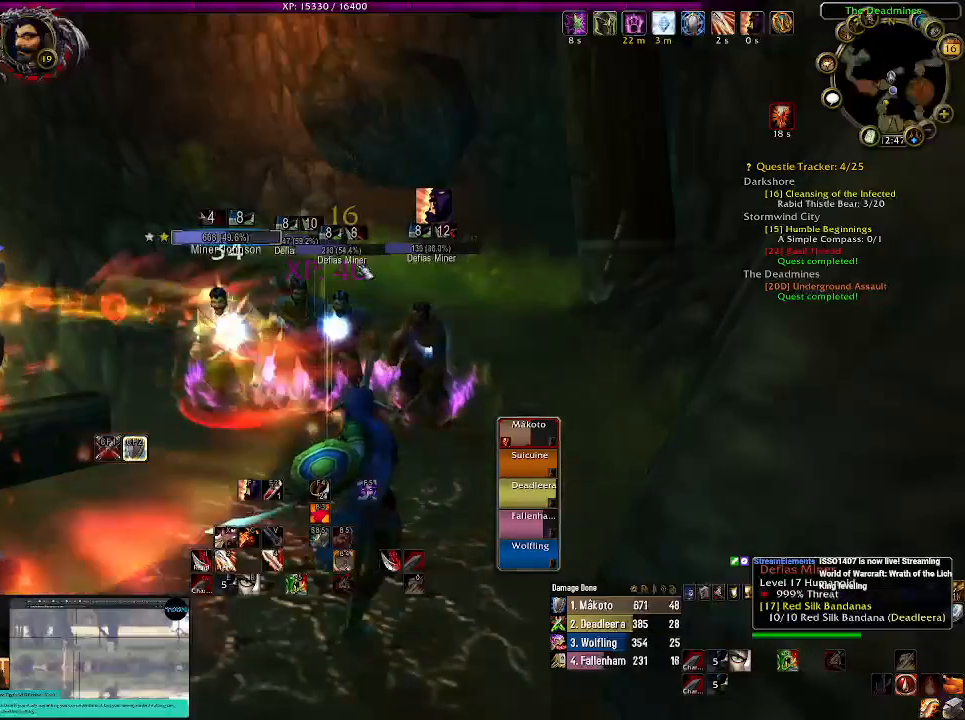
{"keys": ["r"], "mouse": [], "events": [[267, "a", "down"], [350, "a", "up"], [450, "r", "down"]]}
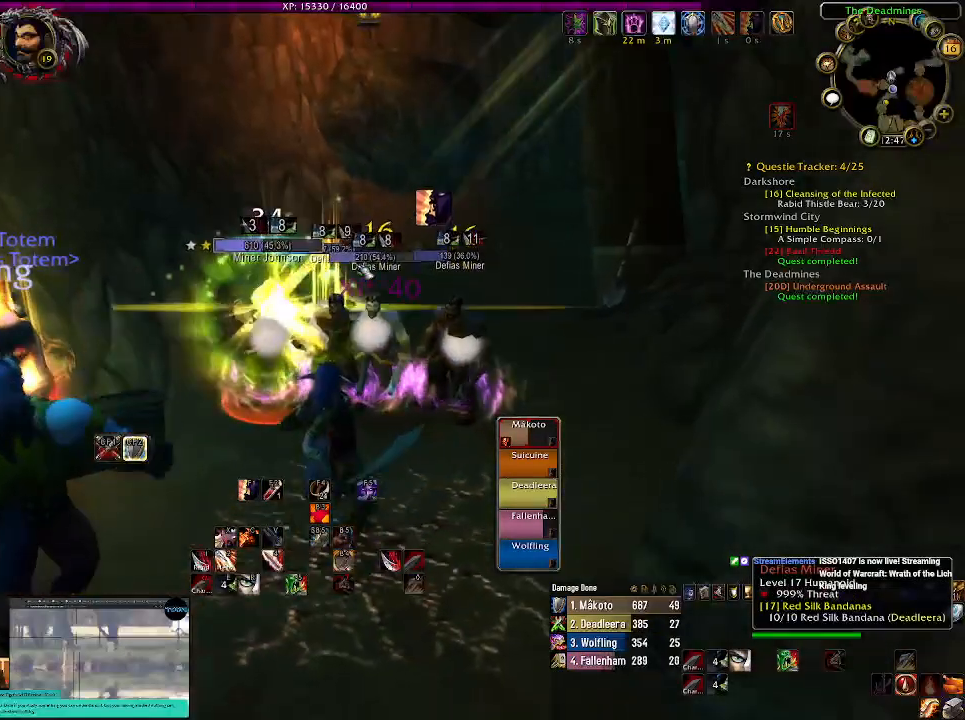
{"keys": [], "mouse": [], "events": [[67, "r", "up"], [184, "r", "down"], [300, "r", "up"]]}
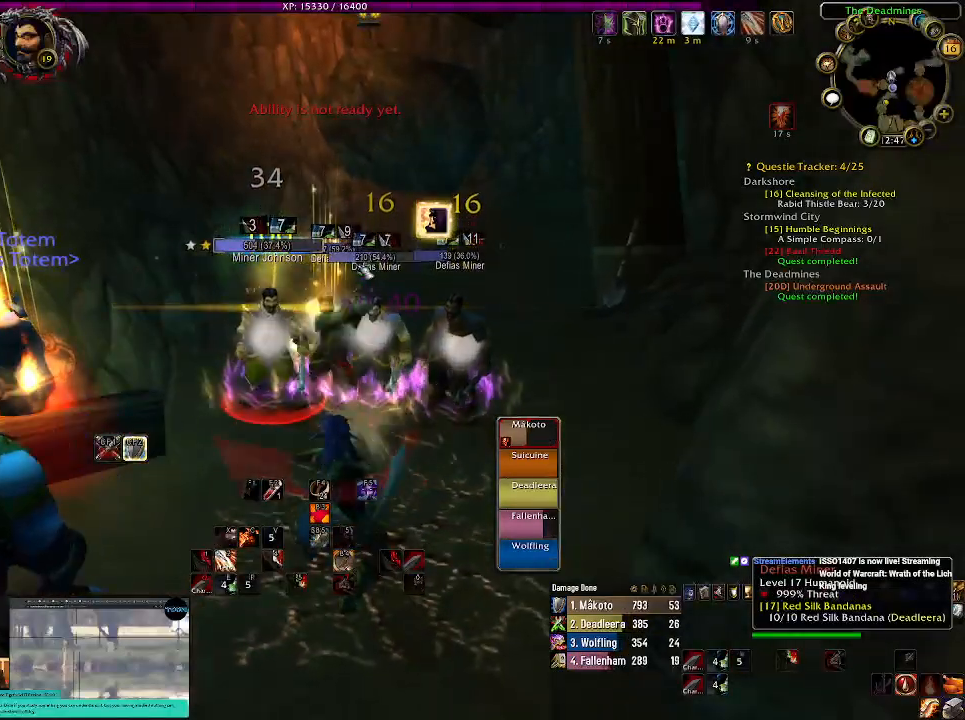
{"keys": [], "mouse": [], "events": []}
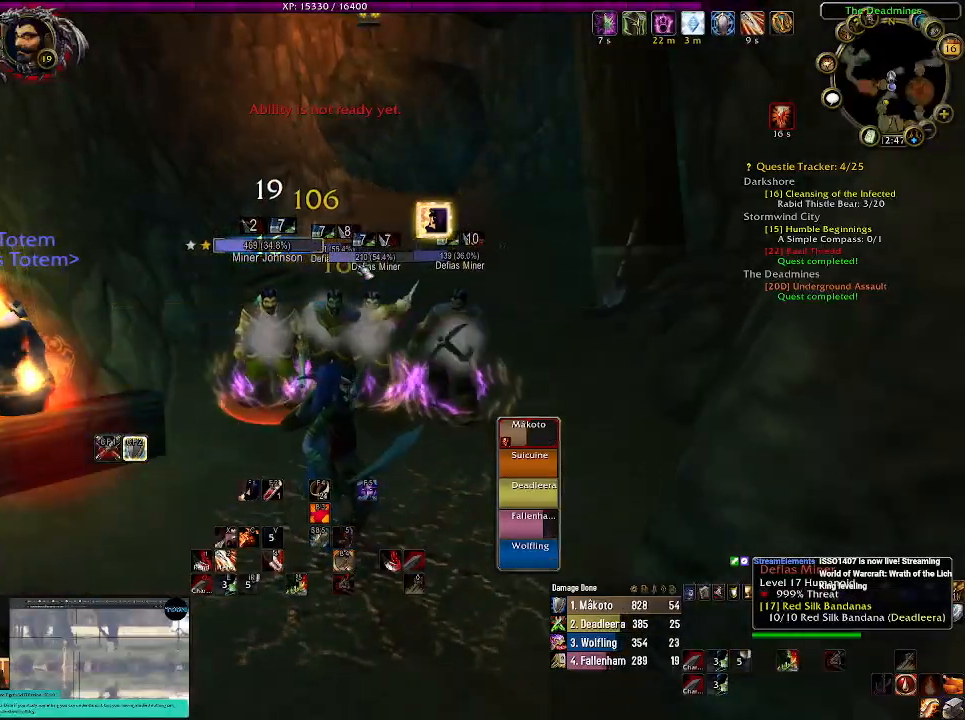
{"keys": [], "mouse": [], "events": [[334, "2", "down"], [450, "2", "up"]]}
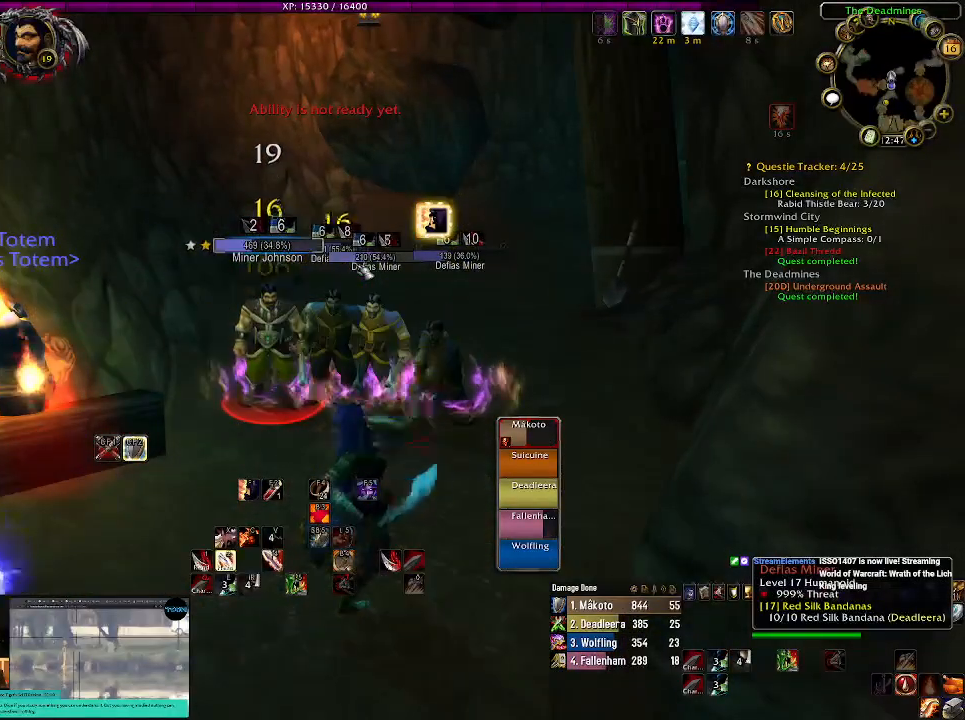
{"keys": [], "mouse": []}
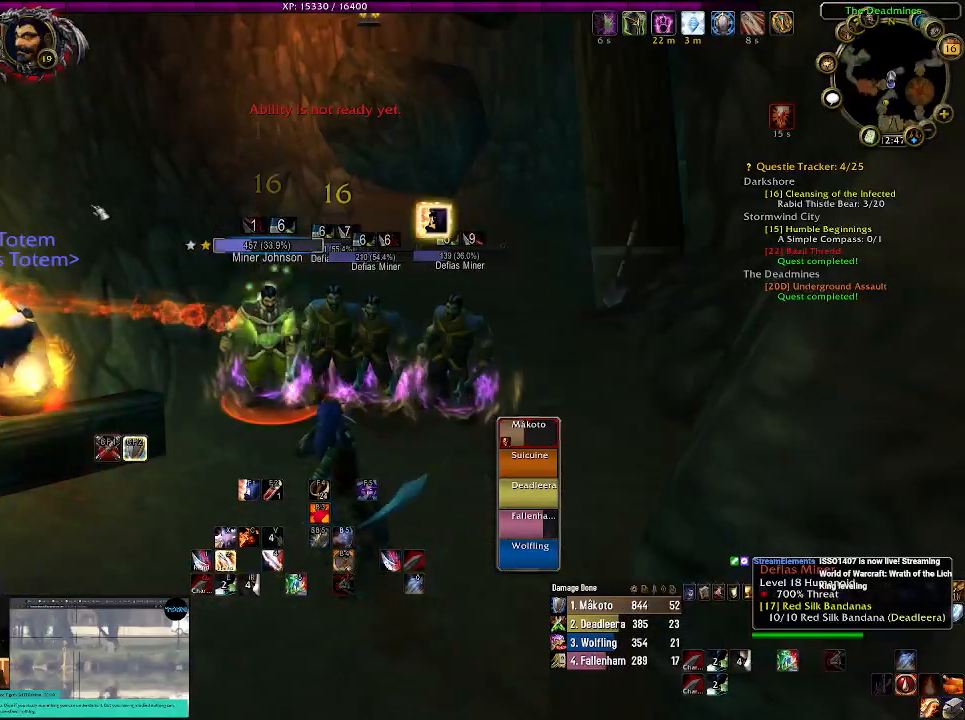
{"keys": [], "mouse": [], "events": []}
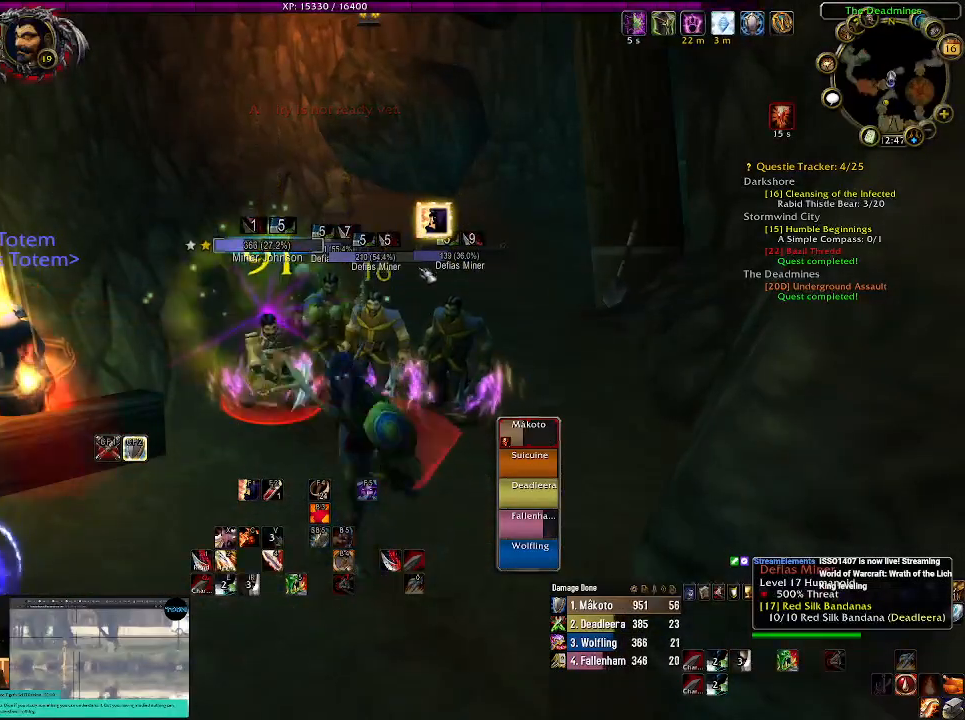
{"keys": [], "mouse": [], "events": []}
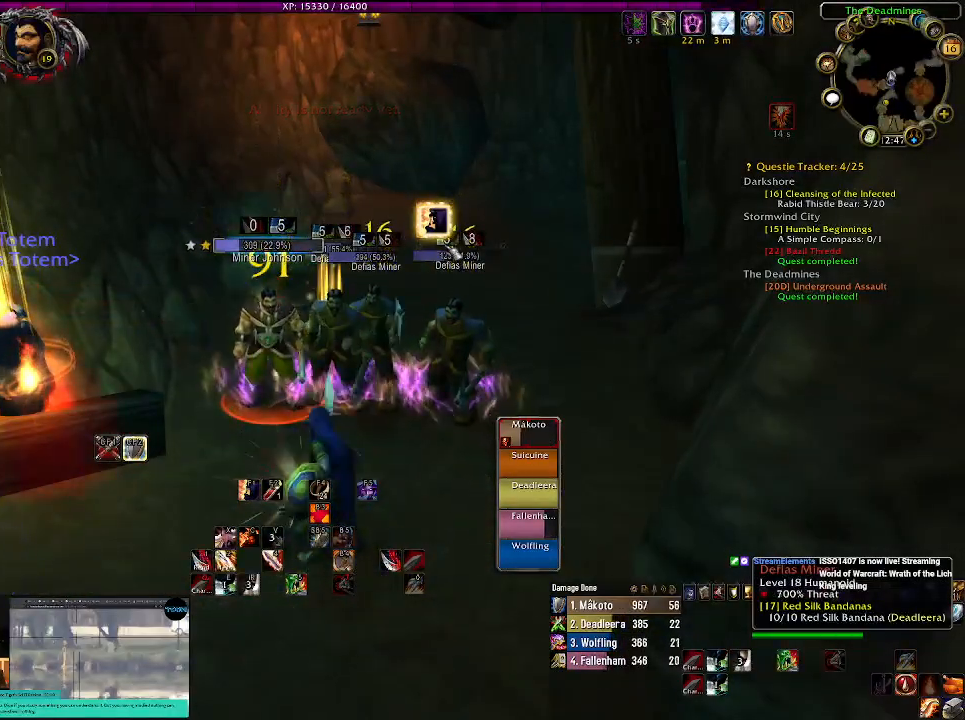
{"keys": [], "mouse": ["right"], "events": [[84, "mouse_right", "down"], [350, "e", "down"], [484, "e", "up"]]}
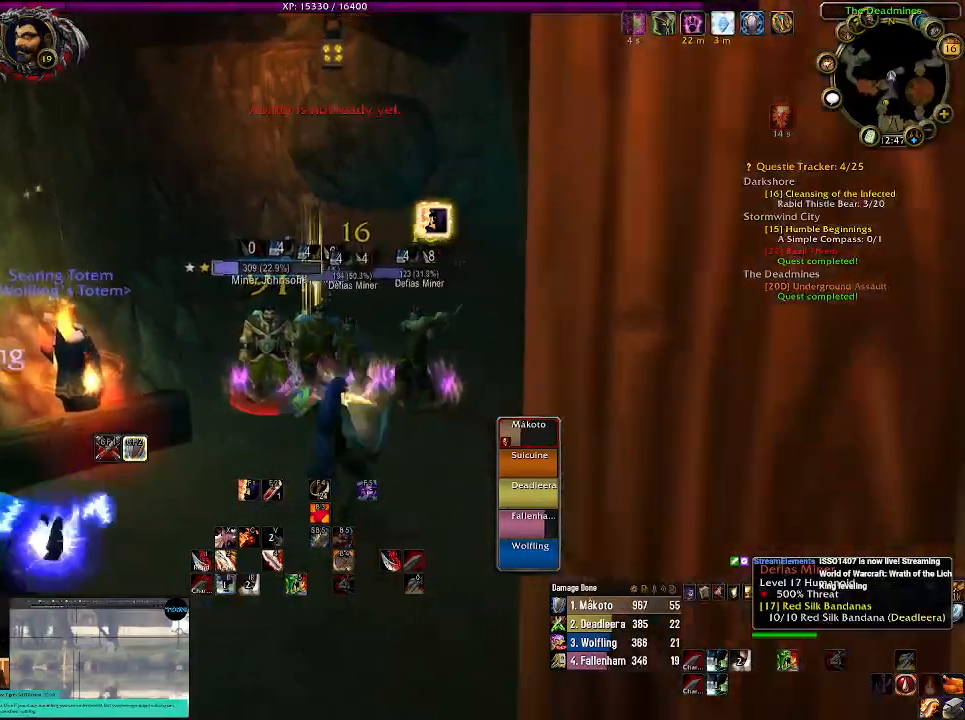
{"keys": [], "mouse": ["right"], "events": [[117, "e", "down"], [200, "e", "up"], [317, "e", "down"], [417, "e", "up"]]}
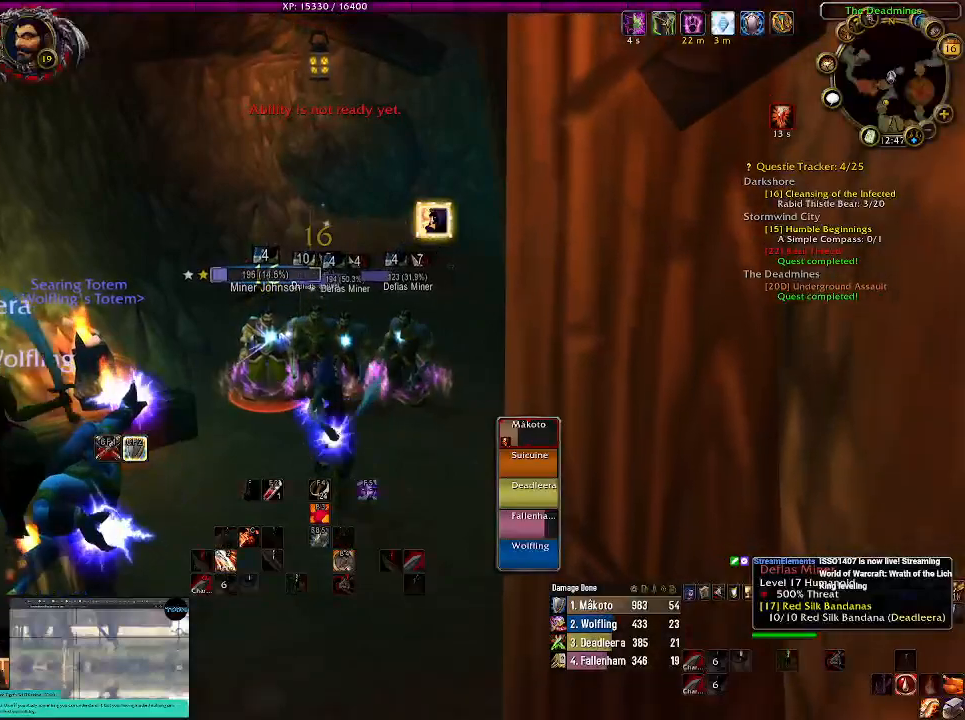
{"keys": [], "mouse": ["right"], "events": [[34, "e", "down"], [134, "e", "up"], [250, "e", "down"], [350, "e", "up"]]}
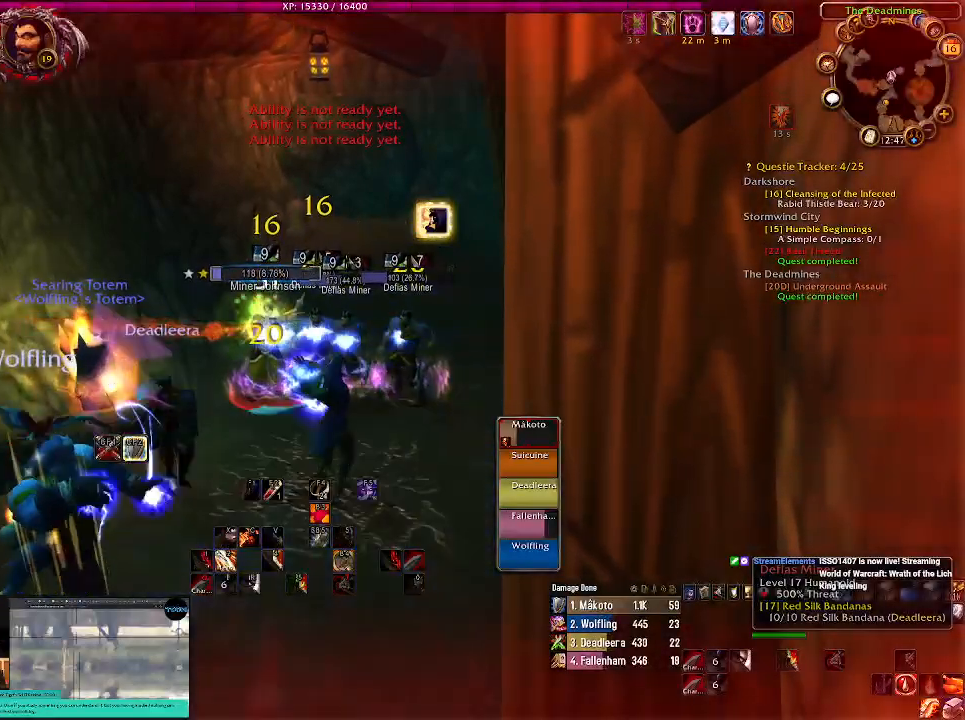
{"keys": [], "mouse": ["right"], "events": []}
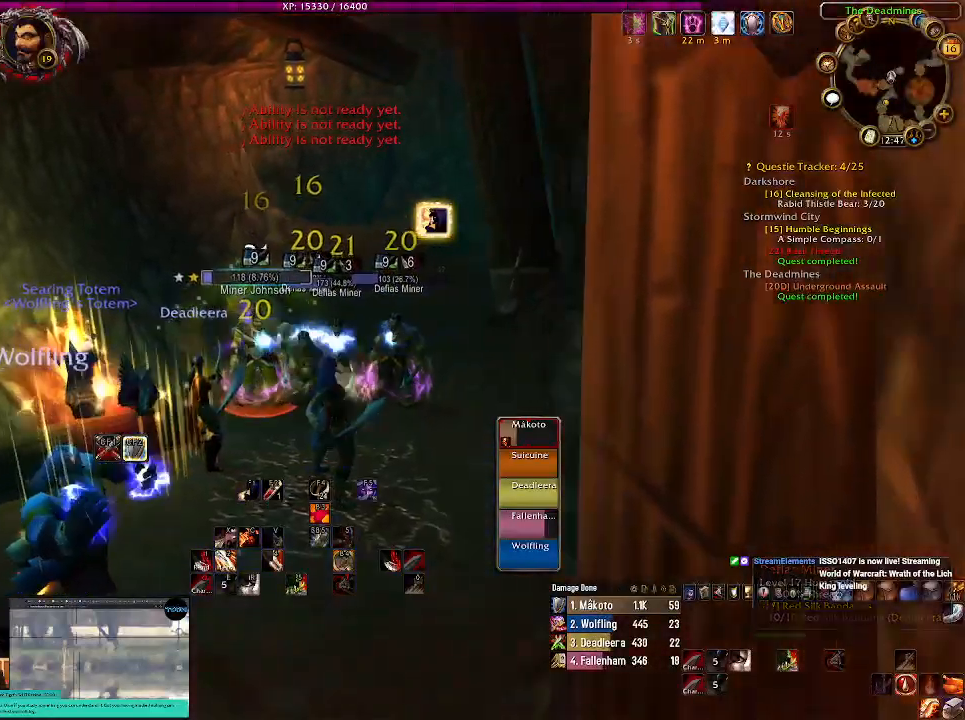
{"keys": [], "mouse": ["right"], "events": [[117, "r", "down"], [234, "r", "up"], [334, "r", "down"], [434, "r", "up"]]}
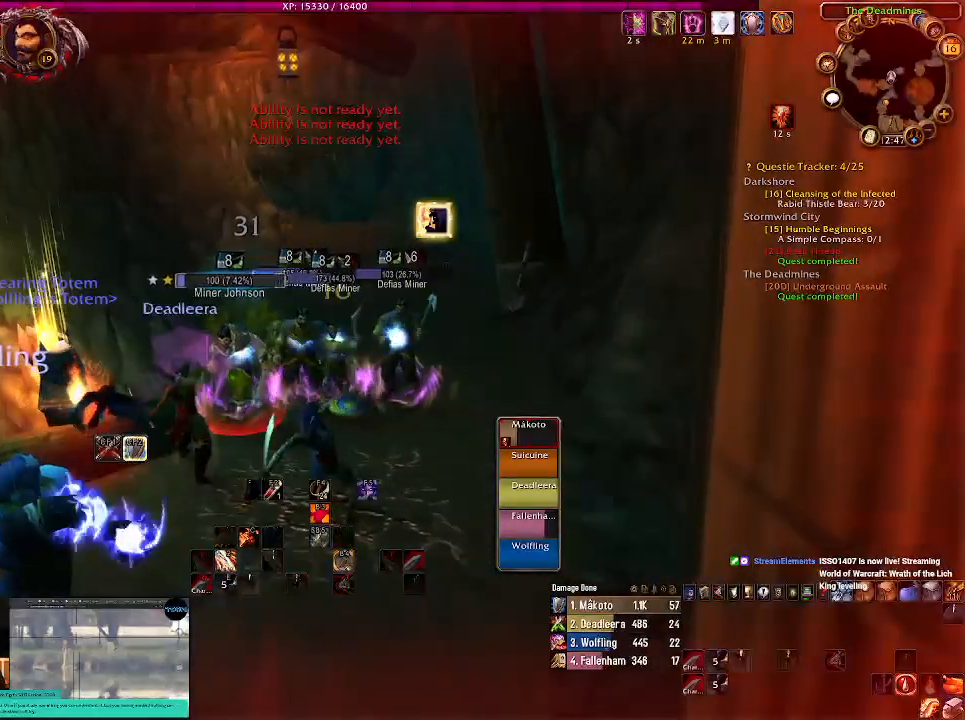
{"keys": [], "mouse": ["right"], "events": [[50, "r", "down"], [150, "r", "up"], [234, "r", "down"], [350, "r", "up"]]}
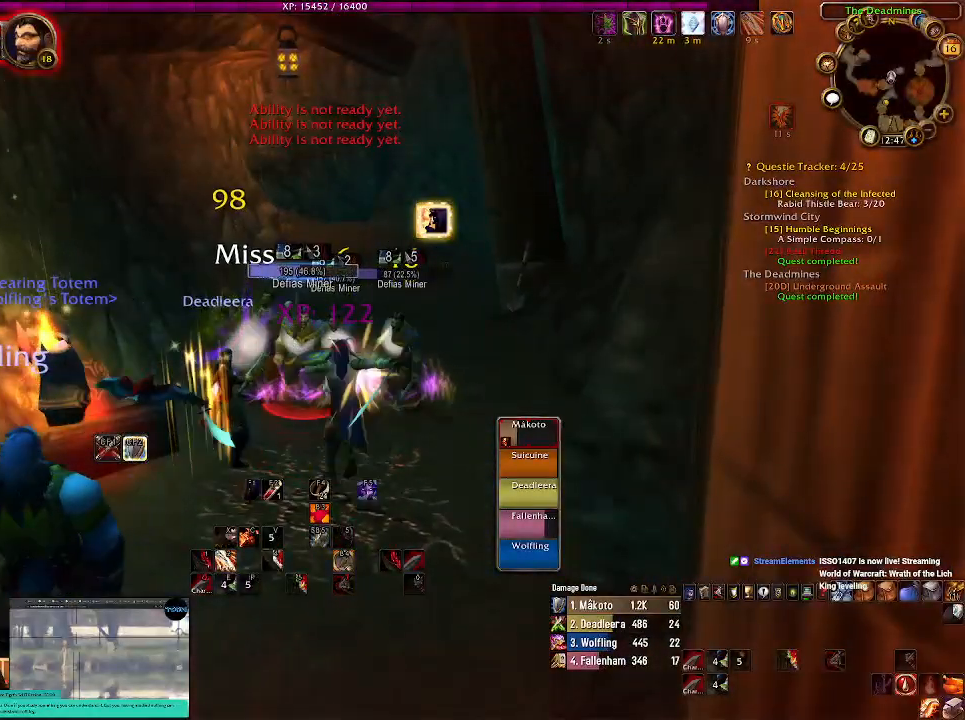
{"keys": ["1"], "mouse": ["right"], "events": [[450, "1", "down"]]}
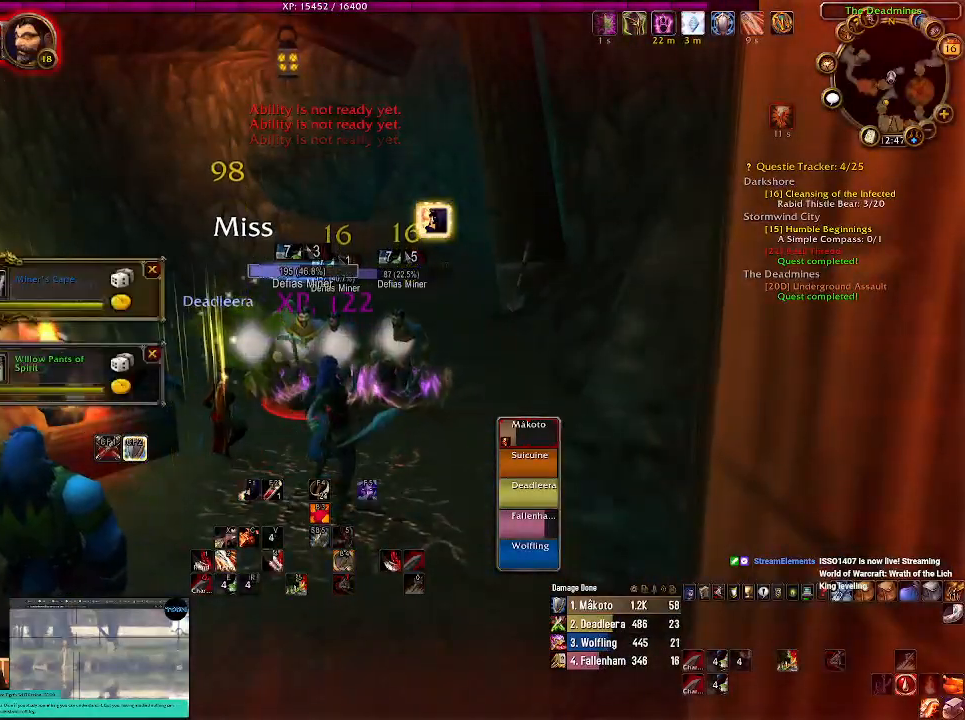
{"keys": ["2"], "mouse": ["right"], "events": [[67, "1", "up"], [400, "2", "down"]]}
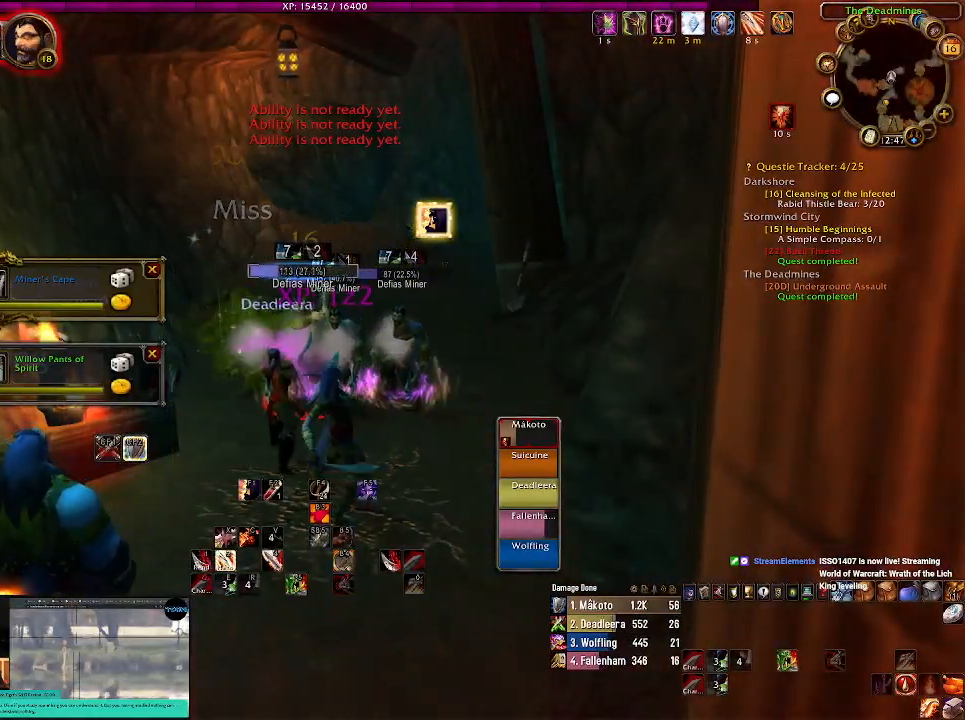
{"keys": [], "mouse": [], "events": [[17, "2", "up"], [134, "2", "down"], [184, "mouse_right", "up"], [234, "2", "up"], [350, "2", "down"], [450, "2", "up"]]}
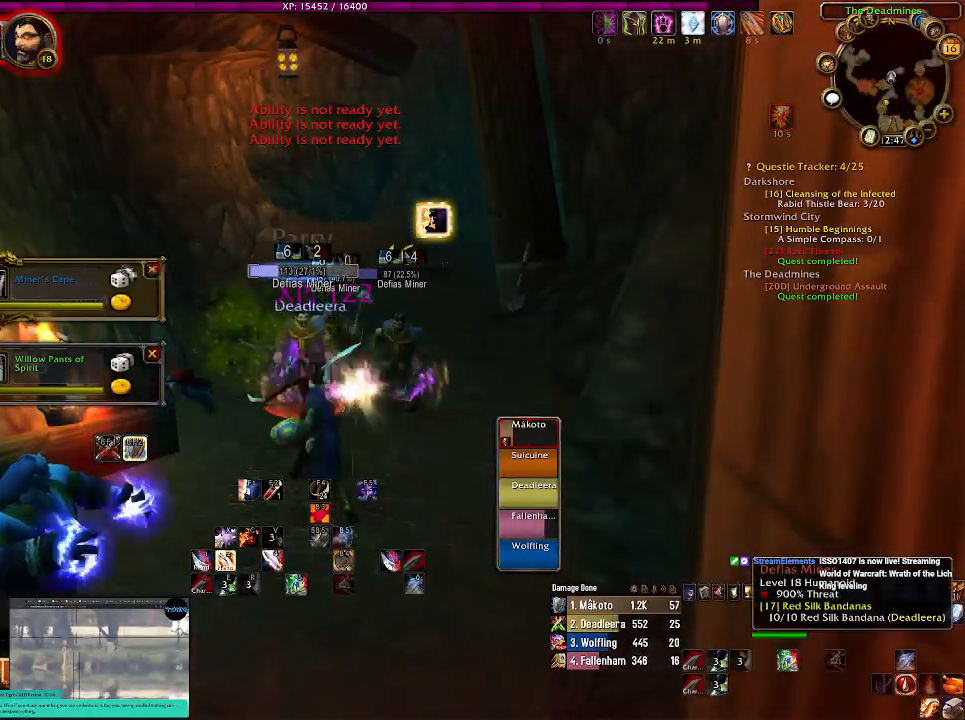
{"keys": [], "mouse": [], "events": [[84, "2", "down"], [184, "2", "up"]]}
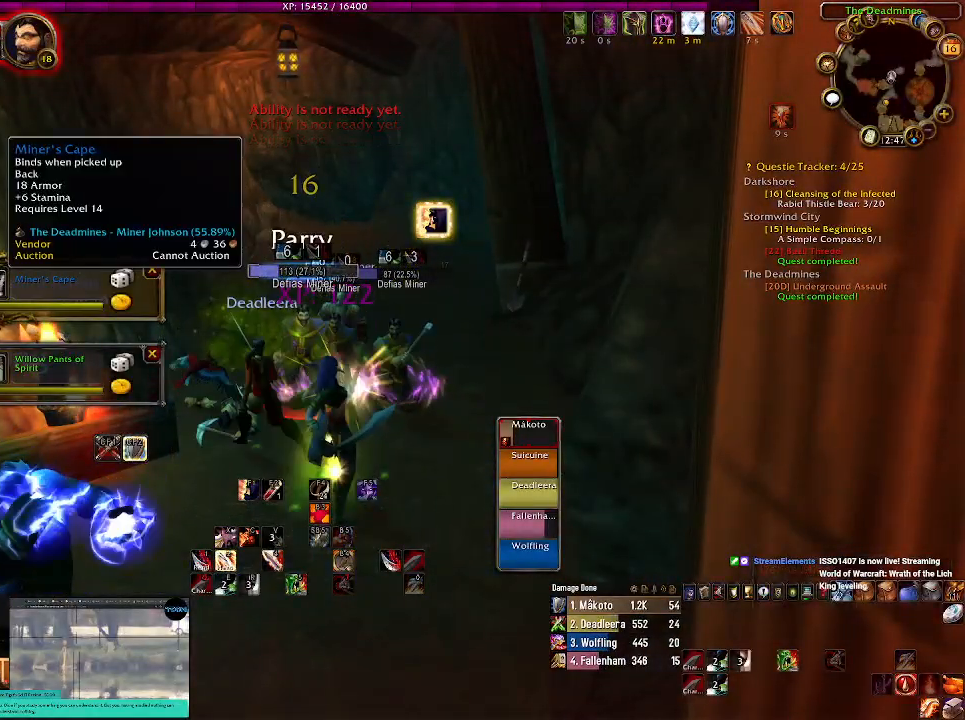
{"keys": ["2"], "mouse": [], "events": [[50, "mouse_right", "down"], [117, "mouse_wheel", "down"], [200, "mouse_right", "up"], [200, "mouse_wheel", "up"], [384, "2", "down"]]}
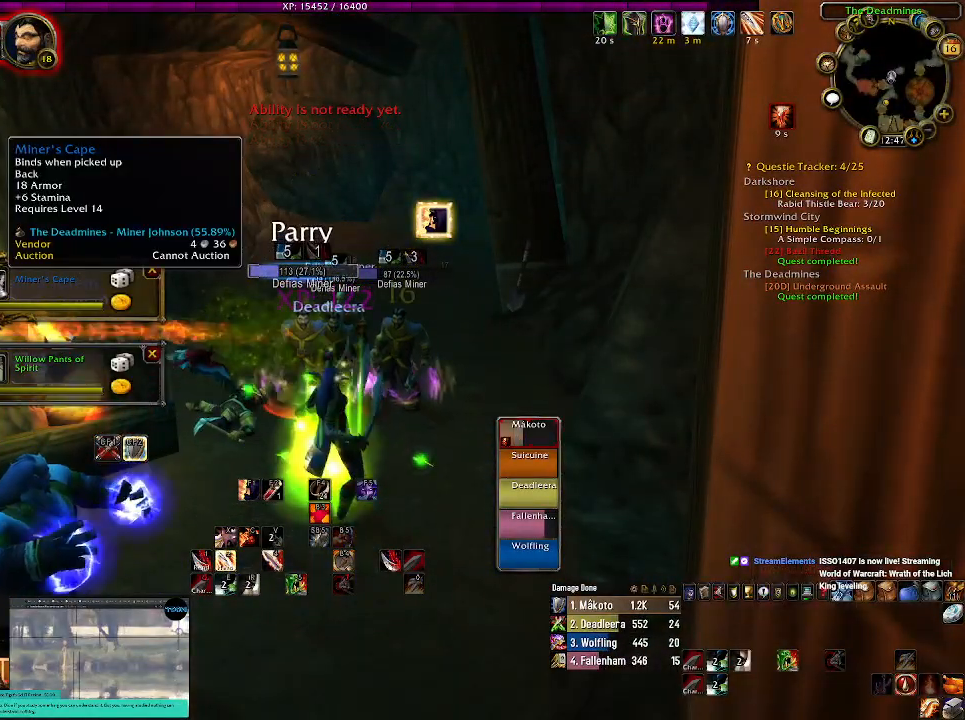
{"keys": [], "mouse": [], "events": [[34, "2", "up"], [150, "2", "down"], [300, "2", "up"]]}
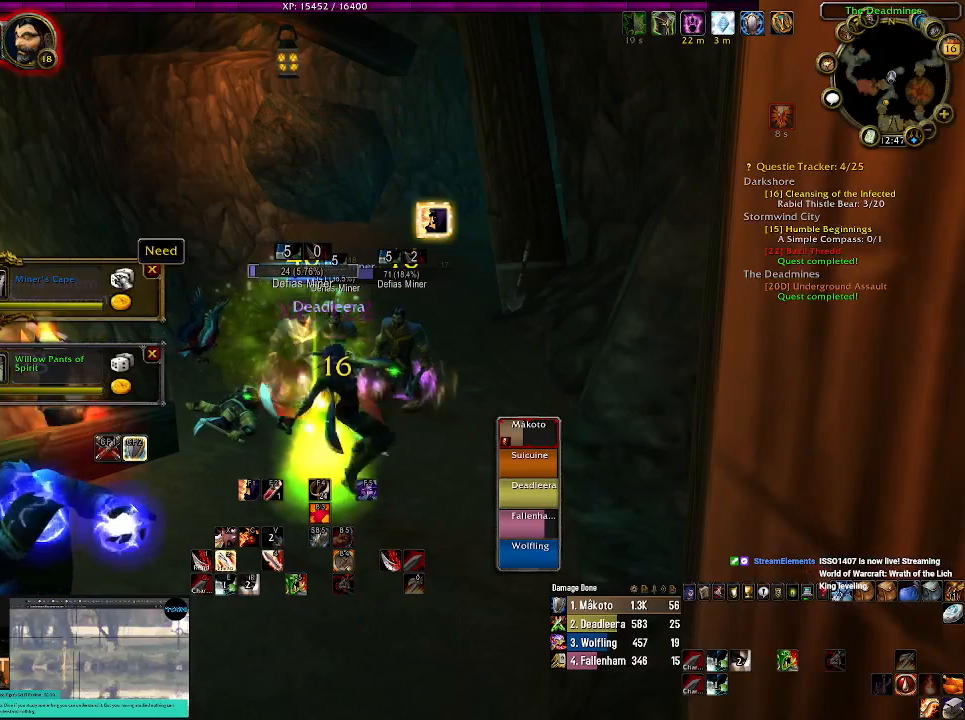
{"keys": [], "mouse": [], "events": [[100, "mouse_left", "down"], [134, "2", "down"], [200, "mouse_left", "up"], [284, "2", "up"]]}
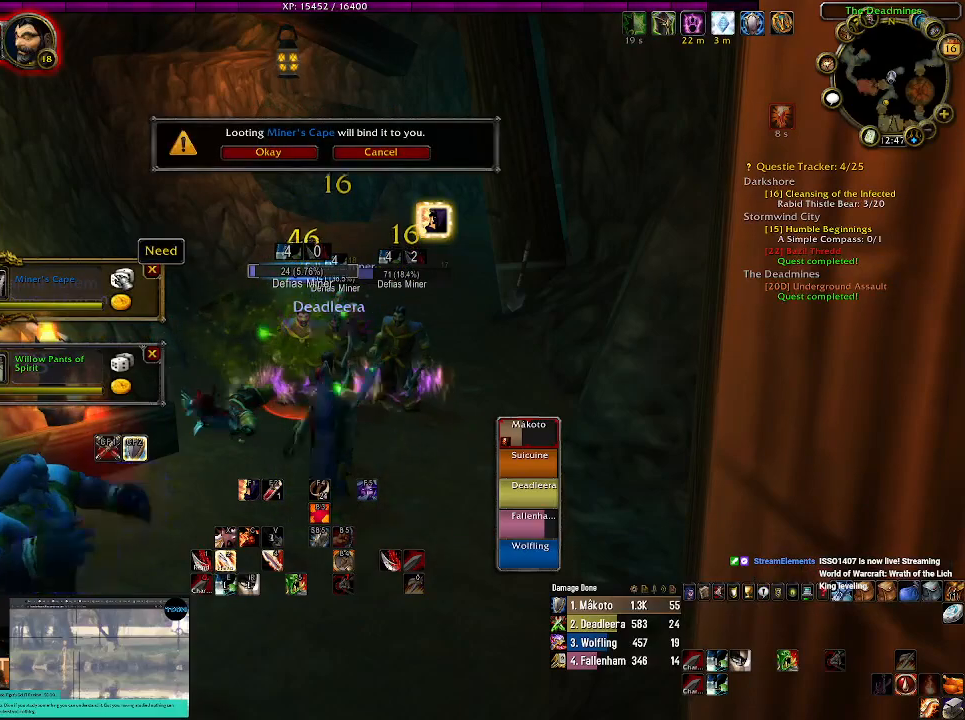
{"keys": [], "mouse": [], "events": [[334, "2", "down"], [450, "2", "up"]]}
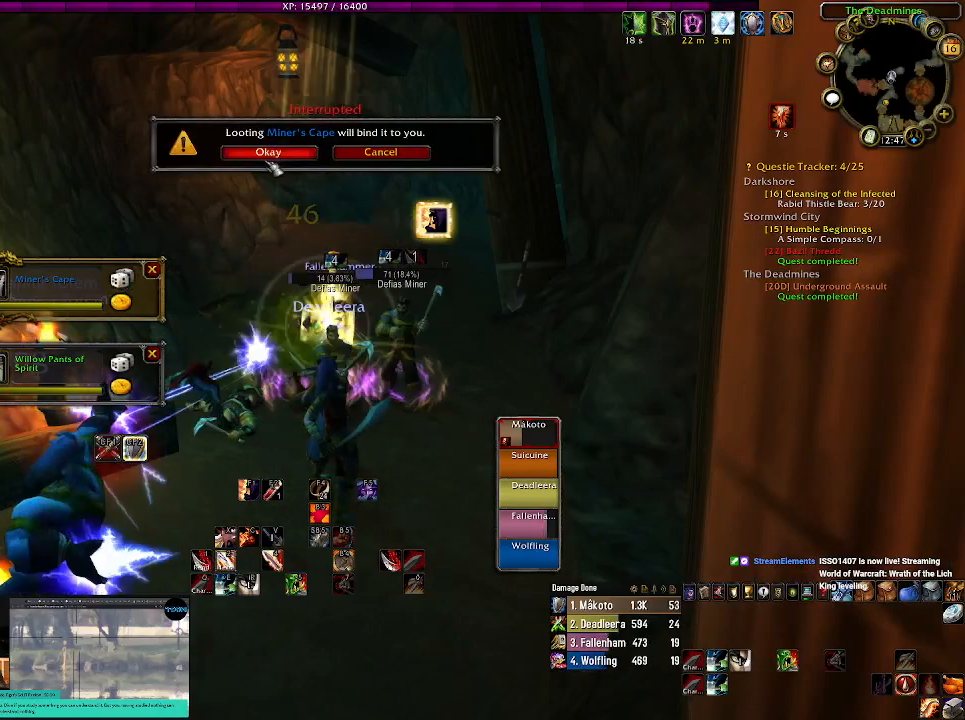
{"keys": [], "mouse": [], "events": [[267, "mouse_left", "down"], [350, "mouse_left", "up"]]}
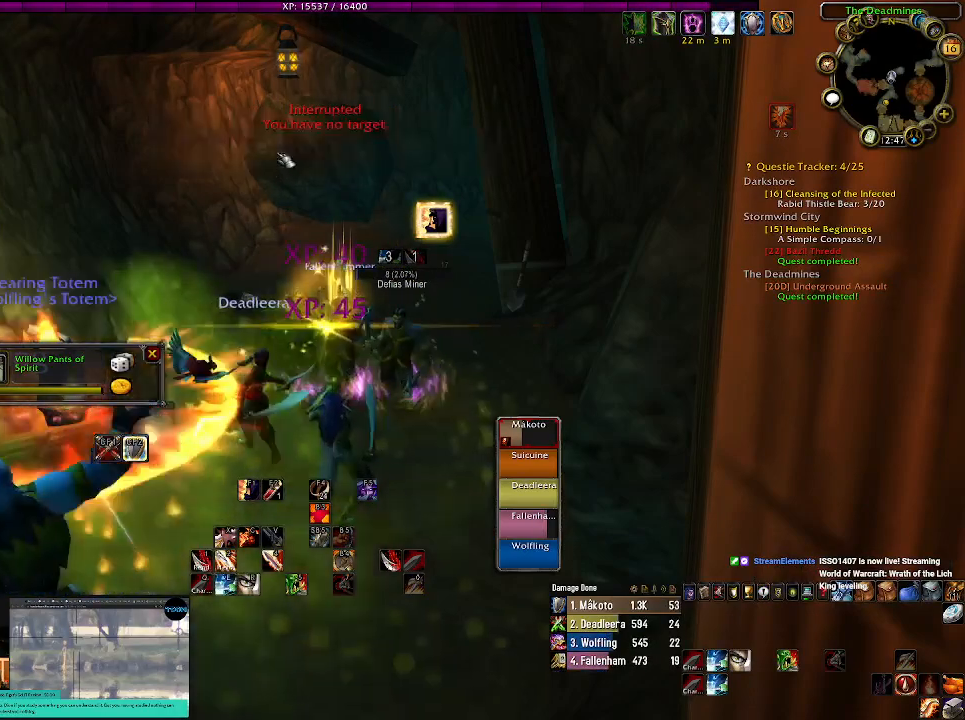
{"keys": [], "mouse": ["right"], "events": [[384, "mouse_right", "down"]]}
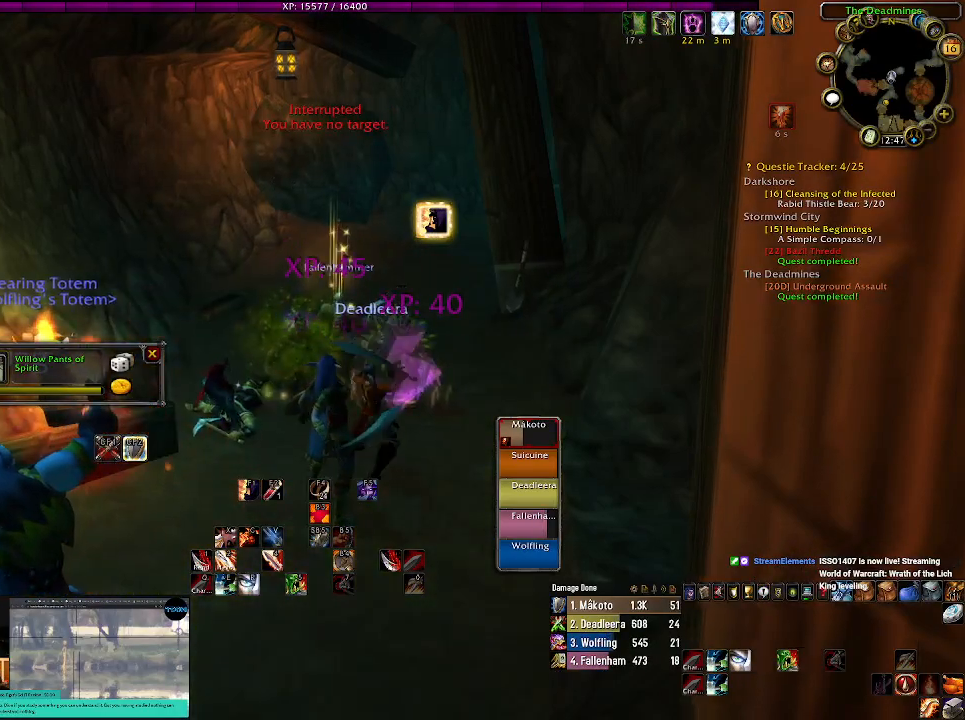
{"keys": [], "mouse": [], "events": [[17, "2", "down"], [150, "2", "up"], [350, "mouse_right", "up"]]}
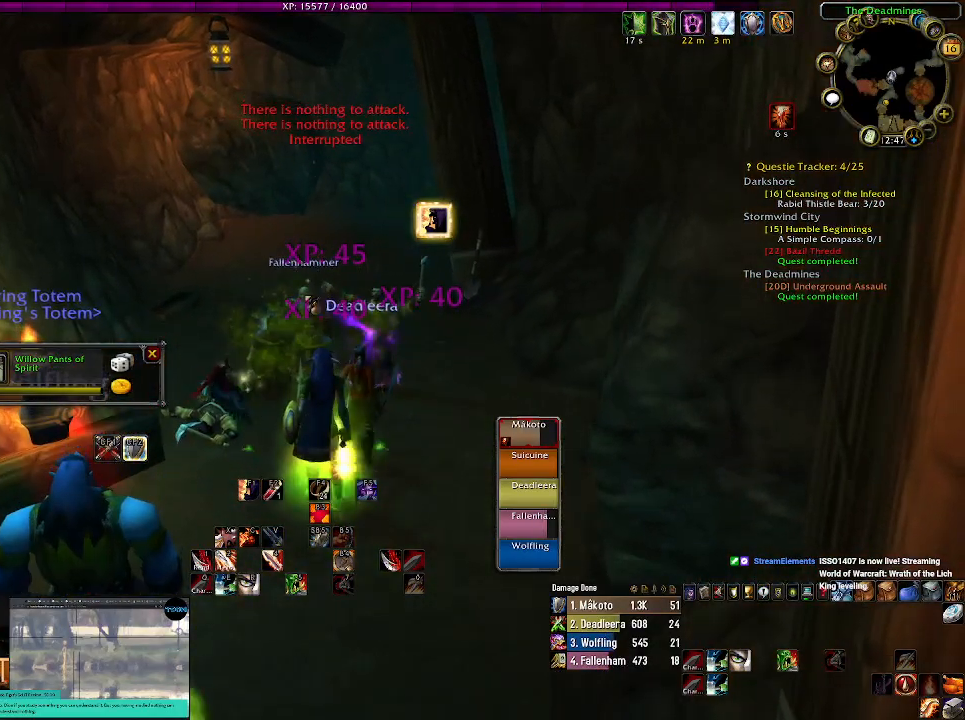
{"keys": [], "mouse": [], "events": [[167, "mouse_right", "down"], [267, "mouse_right", "up"]]}
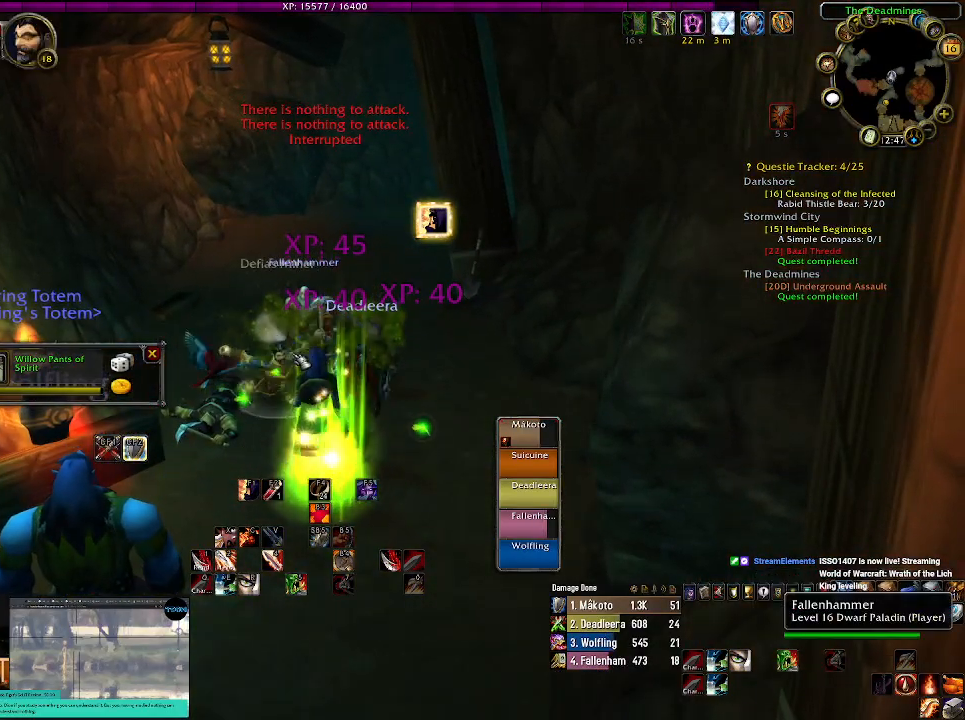
{"keys": [], "mouse": [], "events": []}
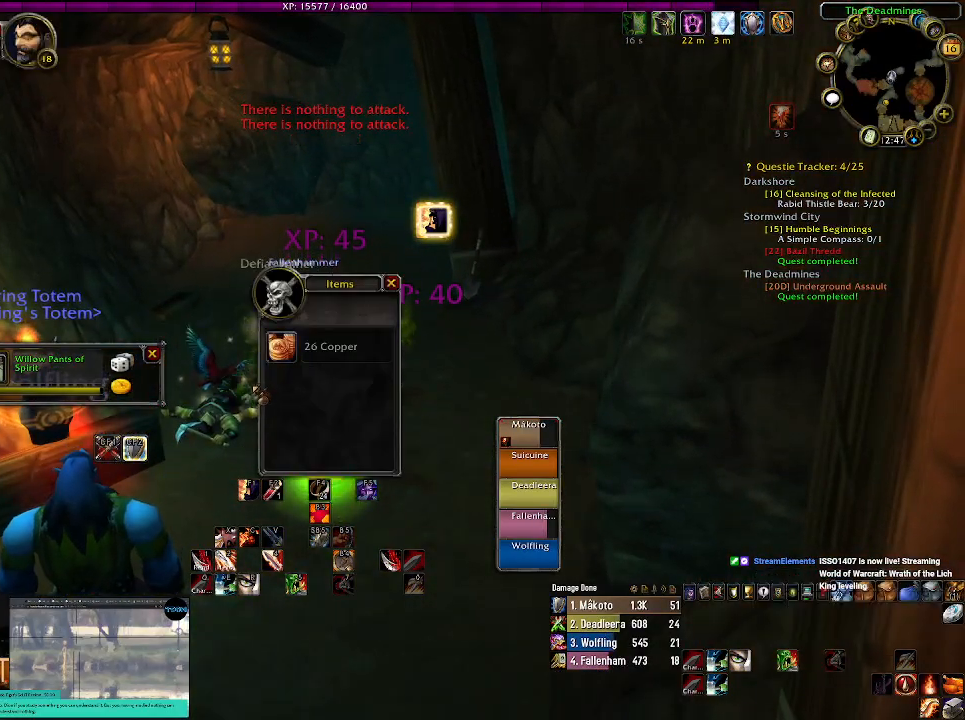
{"keys": [], "mouse": [], "events": [[184, "w", "down"], [200, "mouse_right", "down"], [234, "w", "up"], [284, "mouse_right", "up"]]}
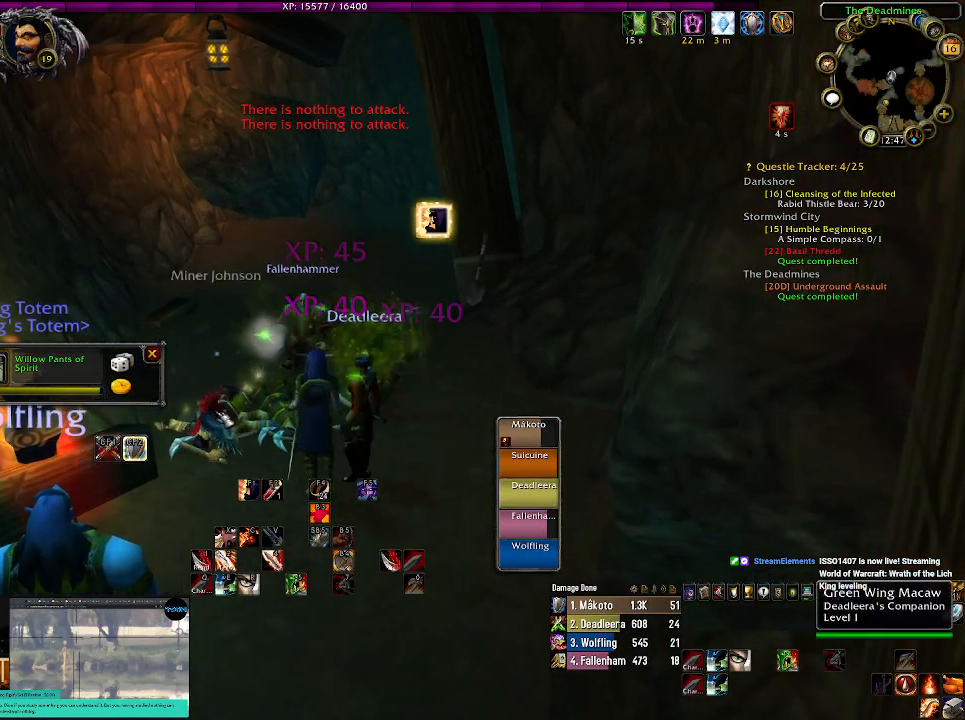
{"keys": [], "mouse": [], "events": []}
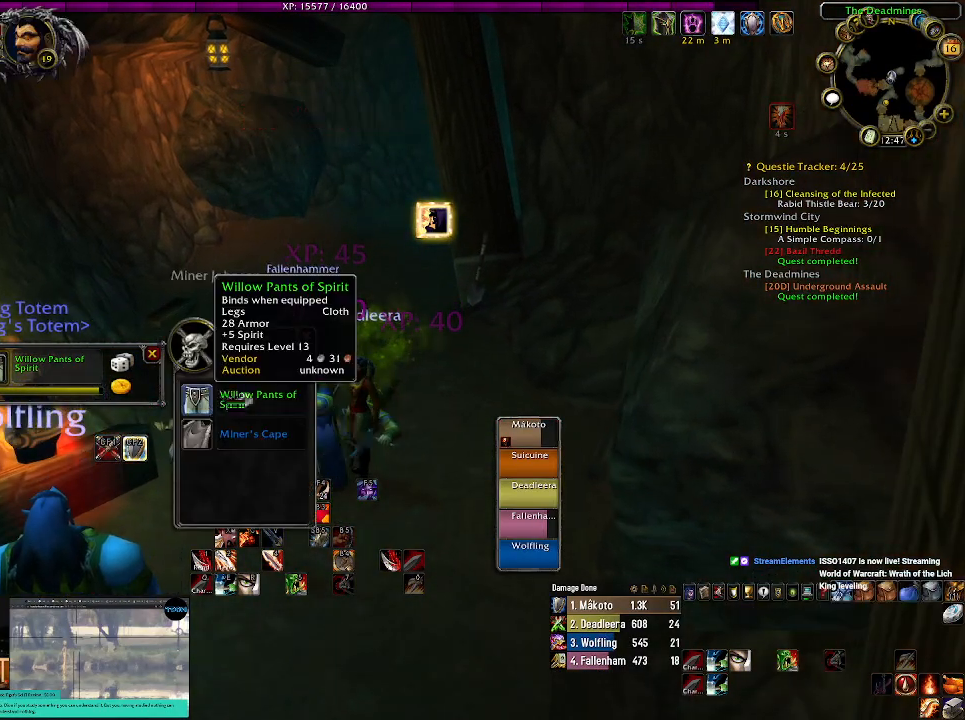
{"keys": [], "mouse": ["right"], "events": [[417, "mouse_right", "down"]]}
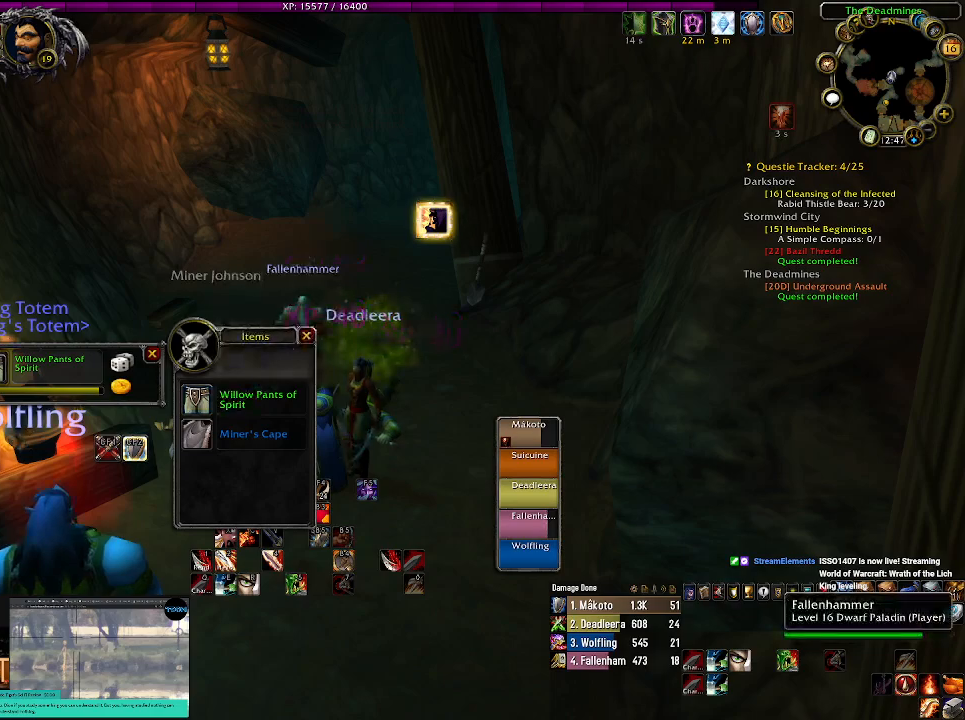
{"keys": [], "mouse": [], "events": [[167, "mouse_right", "up"], [350, "w", "down"], [500, "w", "up"]]}